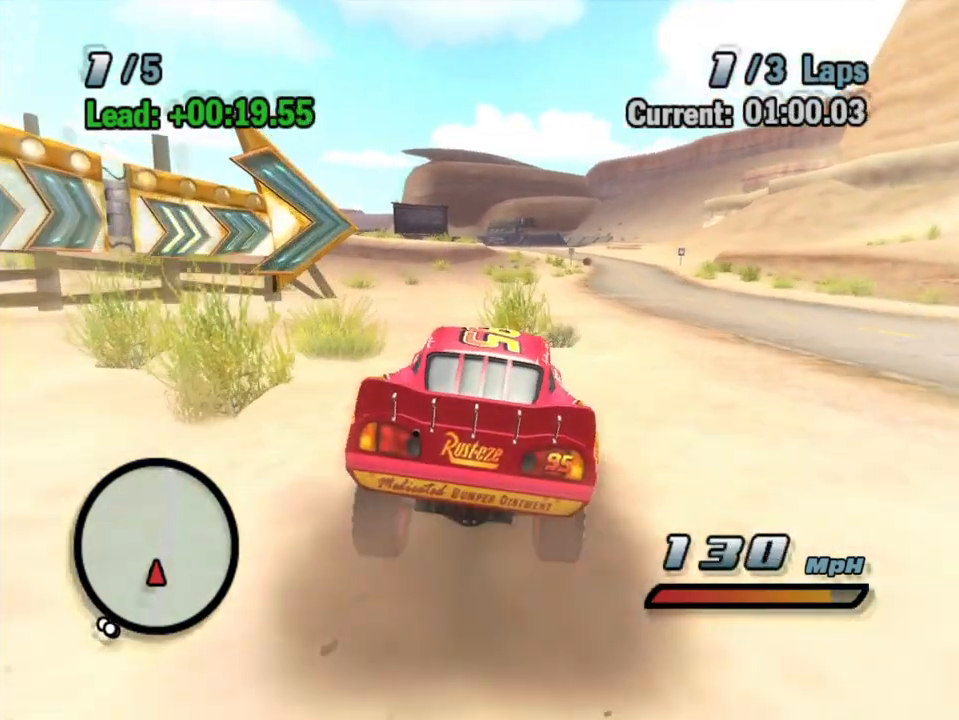
Gameplay with a controller (Xbox layout); each line is a JSON object with the inputs held at the frame after it. "events" lists button and stick changes between this image and that frame as [ms after this image, input, new state], when the widget could be followed in between. Not read: L3 R3.
{"buttons": ["A", "R2"], "left_stick": "center", "right_stick": "center", "events": [[400, "R1", "up"], [417, "R2", "down"], [433, "left_stick", "center"]]}
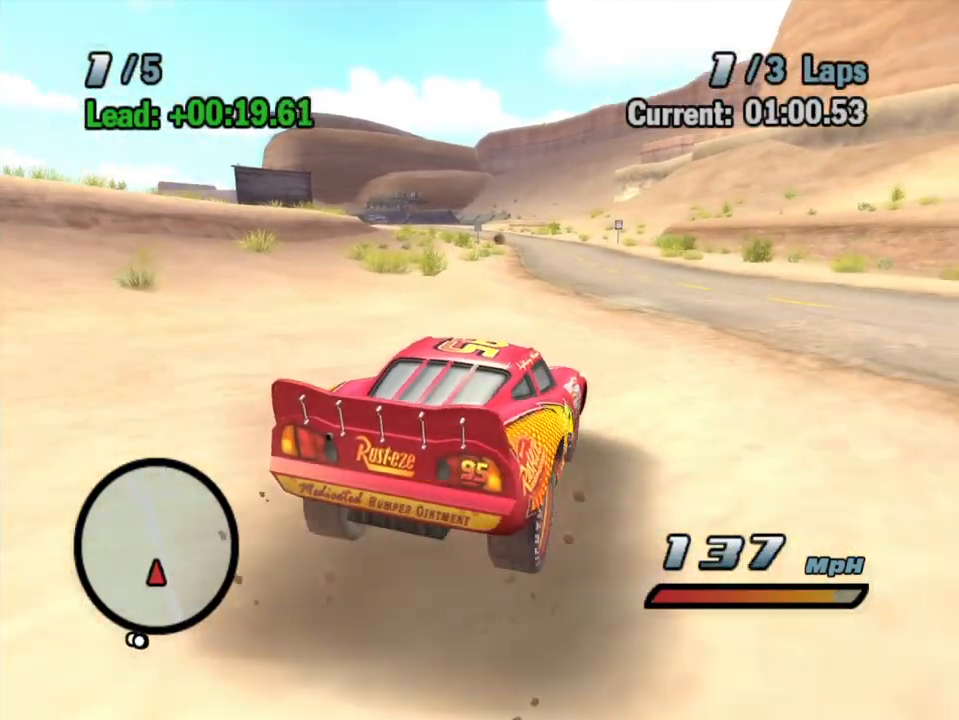
{"buttons": ["A", "R1"], "left_stick": "left", "right_stick": "center", "events": [[117, "R2", "up"], [150, "left_stick", "left"], [317, "left_stick", "center"], [367, "left_stick", "left"], [417, "R1", "down"]]}
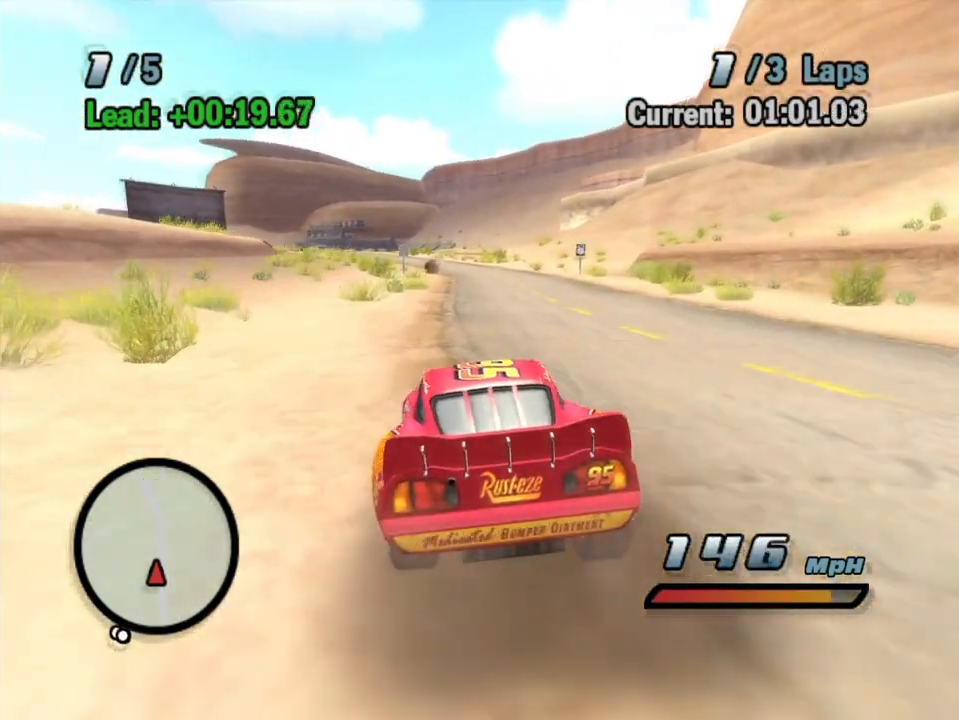
{"buttons": ["A", "R1"], "left_stick": "left", "right_stick": "center", "events": [[67, "left_stick", "center"], [117, "R1", "up"], [150, "R2", "down"], [350, "left_stick", "left"], [417, "R2", "up"], [500, "R1", "down"]]}
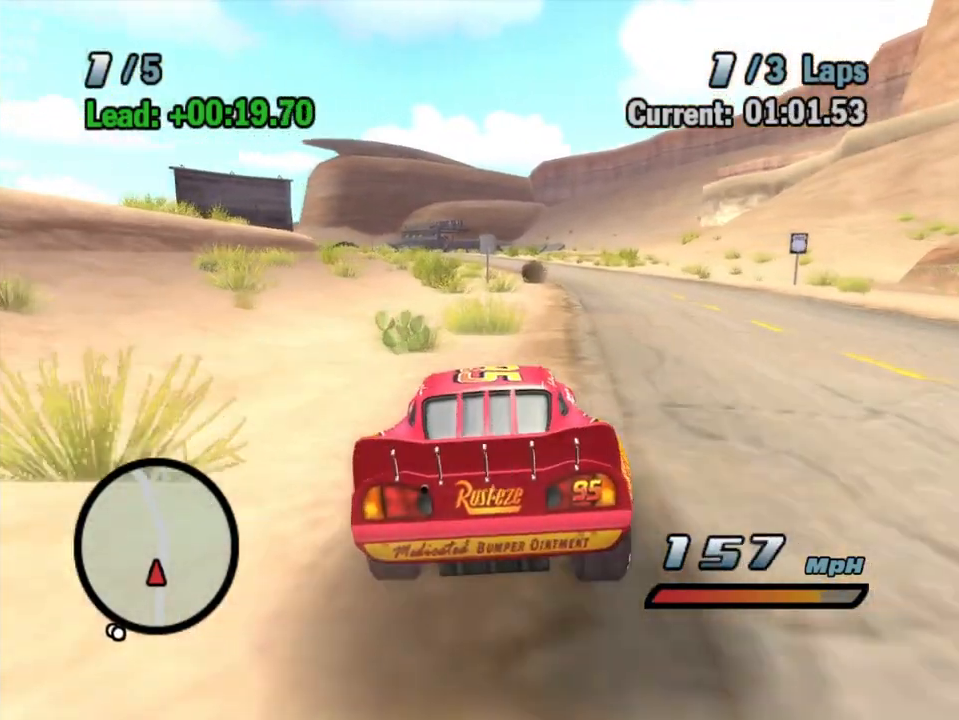
{"buttons": ["A", "R2"], "left_stick": "center", "right_stick": "center", "events": [[250, "left_stick", "center"], [283, "R1", "up"], [283, "R2", "down"]]}
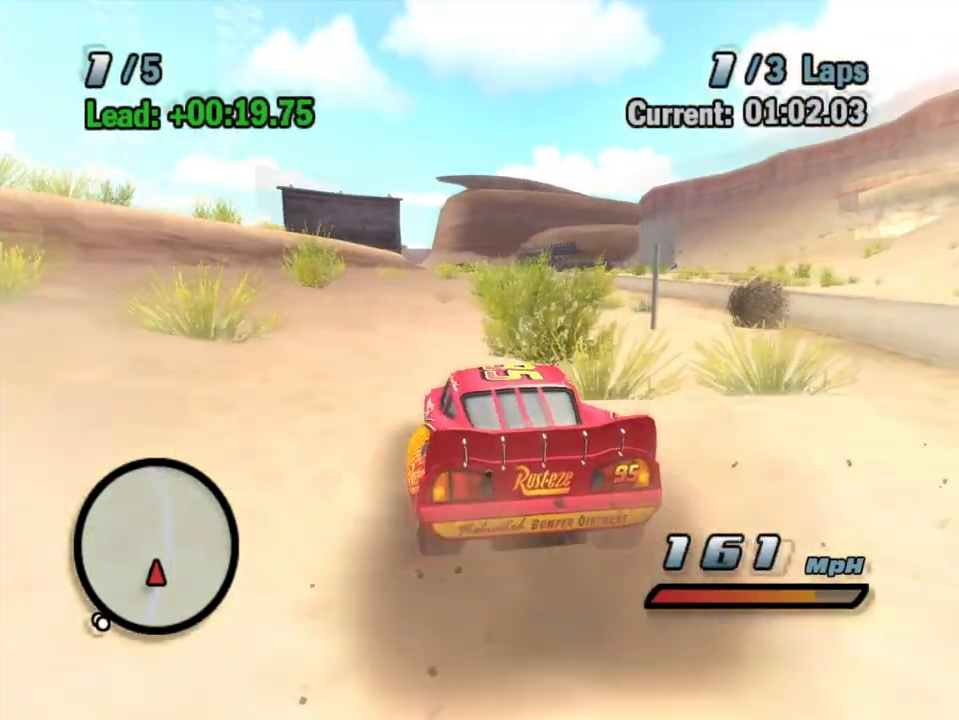
{"buttons": ["A", "R1"], "left_stick": "center", "right_stick": "center", "events": [[67, "R2", "up"], [350, "left_stick", "down-left"], [383, "R1", "down"], [500, "left_stick", "center"]]}
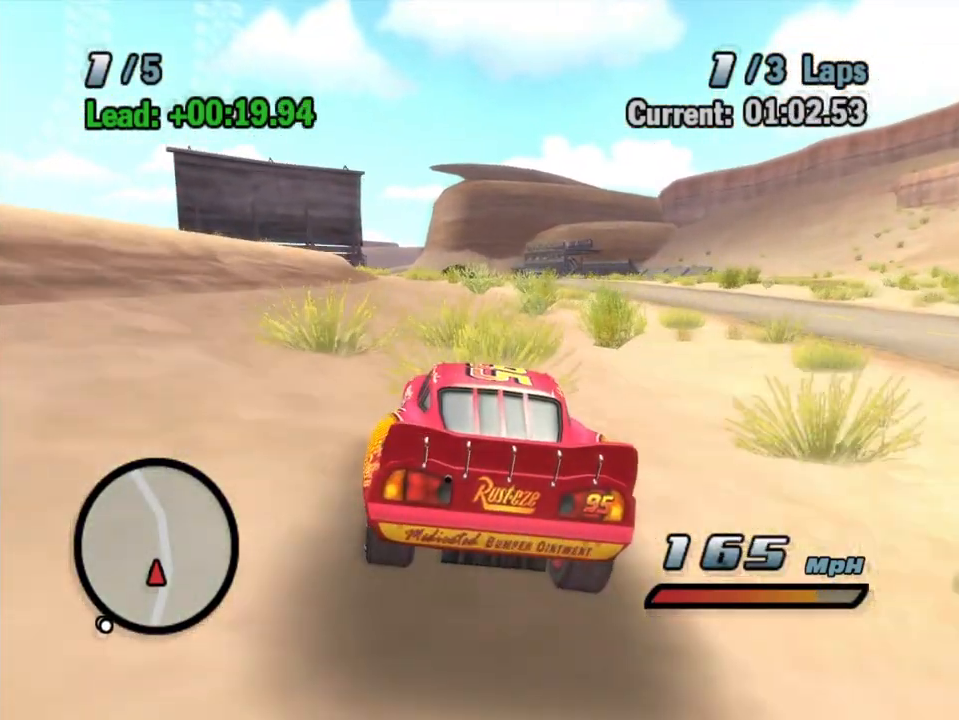
{"buttons": ["A"], "left_stick": "down-left", "right_stick": "center", "events": [[83, "left_stick", "left"], [233, "R1", "up"], [233, "left_stick", "center"], [267, "R2", "down"], [467, "left_stick", "down-left"], [500, "R2", "up"]]}
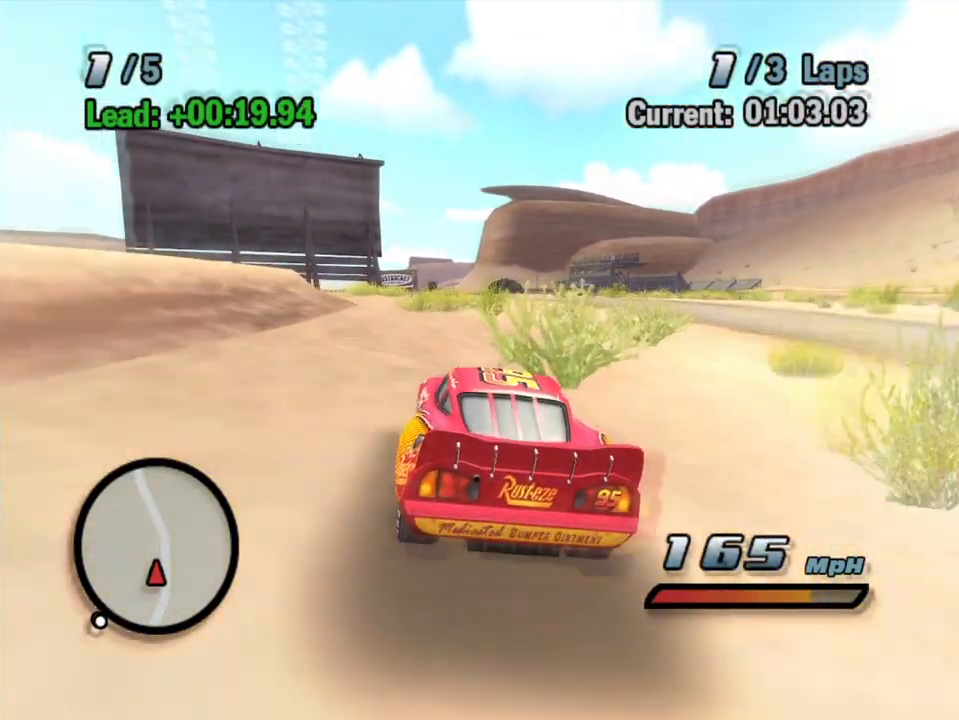
{"buttons": ["A", "R1"], "left_stick": "left", "right_stick": "center", "events": [[100, "left_stick", "center"], [167, "R1", "down"], [167, "left_stick", "down-left"], [333, "left_stick", "center"], [417, "left_stick", "left"]]}
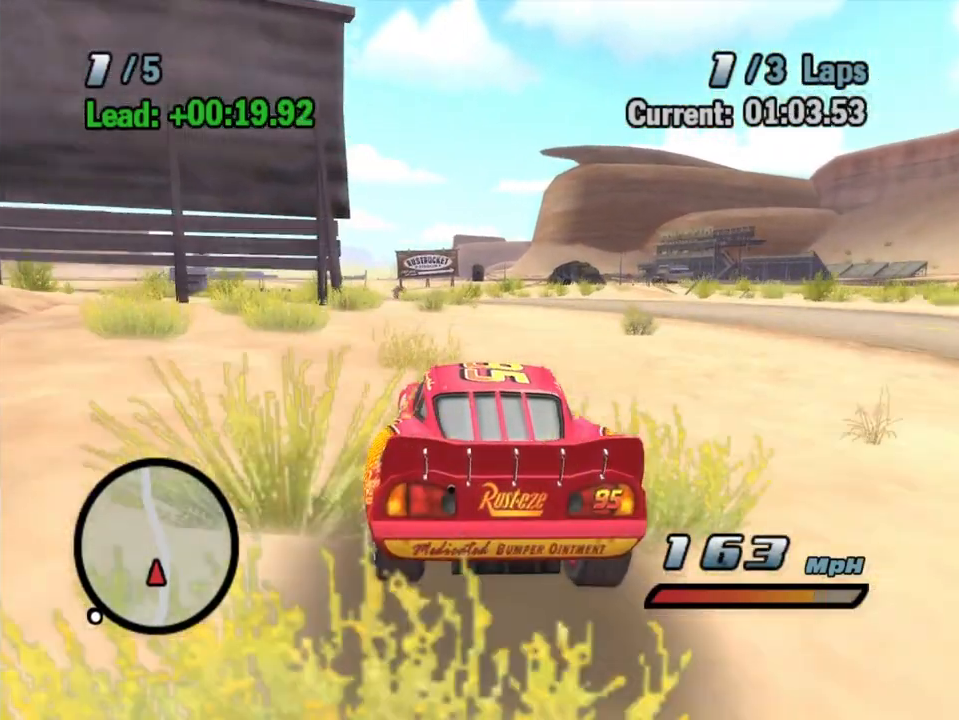
{"buttons": ["A", "R1"], "left_stick": "left", "right_stick": "center", "events": [[83, "left_stick", "center"], [150, "left_stick", "left"], [333, "left_stick", "center"], [400, "left_stick", "left"]]}
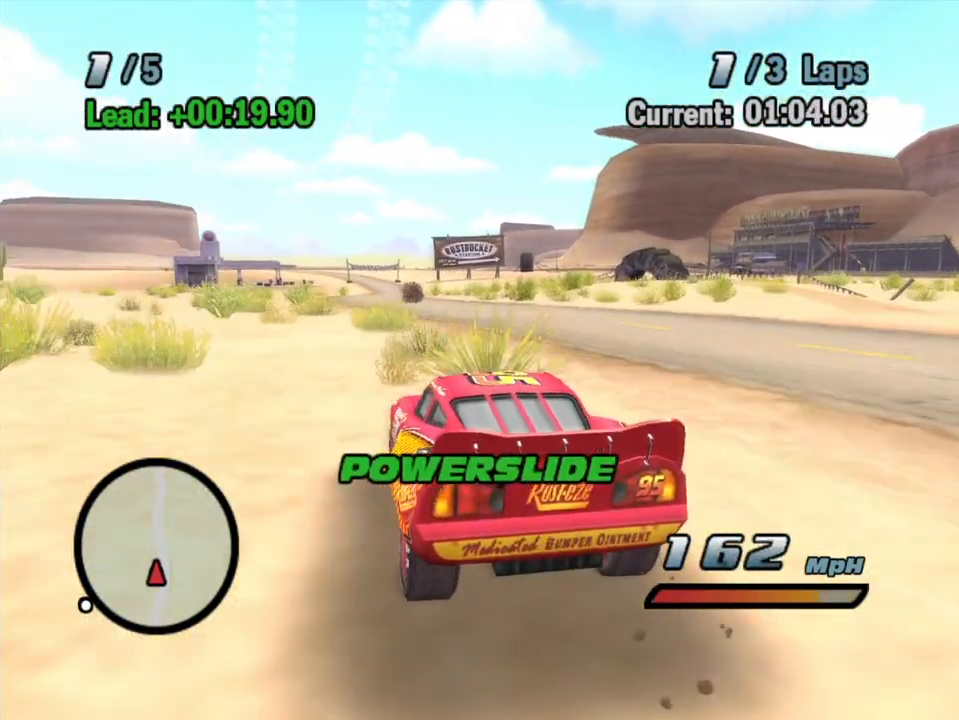
{"buttons": ["A", "R2"], "left_stick": "center", "right_stick": "center", "events": [[100, "left_stick", "right"], [150, "R1", "up"], [167, "R2", "down"], [233, "left_stick", "center"]]}
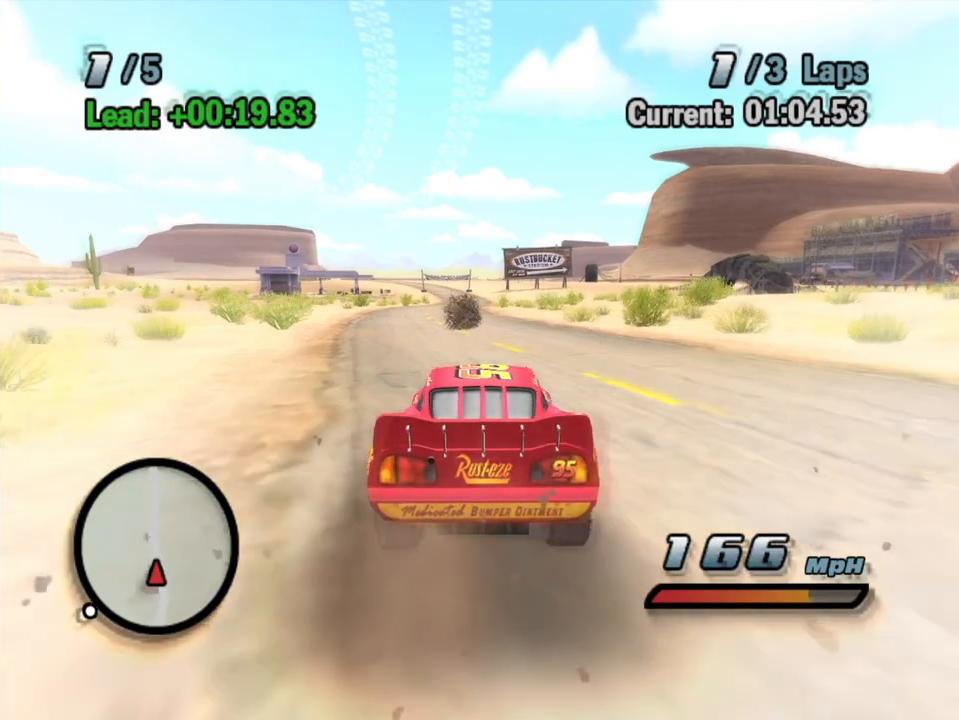
{"buttons": ["A", "R1"], "left_stick": "center", "right_stick": "center", "events": [[100, "R2", "up"], [150, "left_stick", "down-left"], [300, "left_stick", "center"], [367, "R1", "down"], [367, "left_stick", "down-left"], [500, "left_stick", "center"]]}
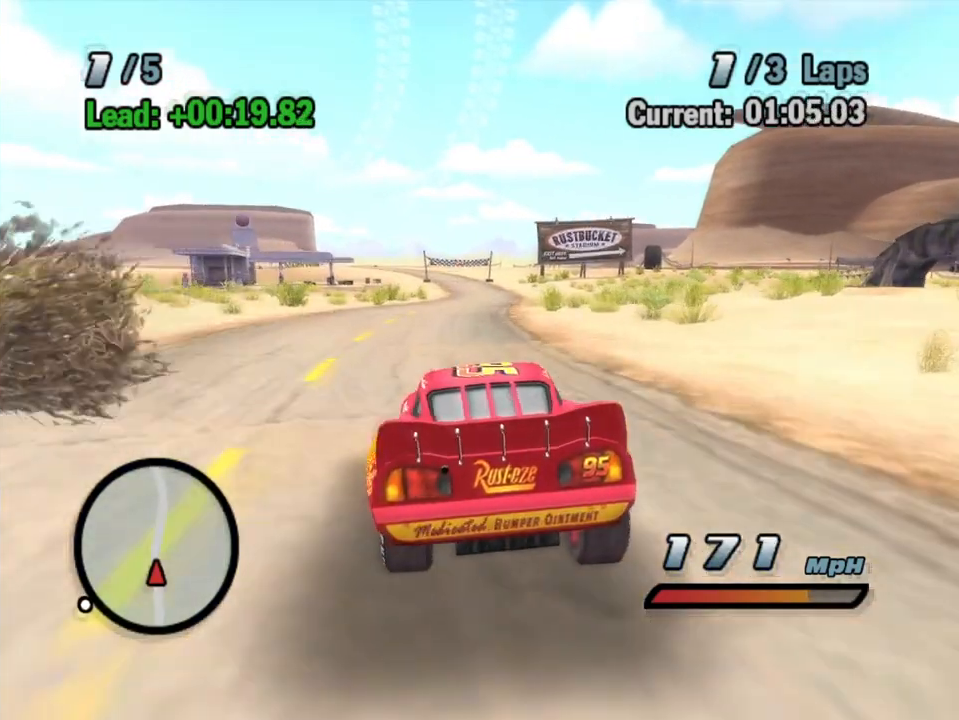
{"buttons": ["A"], "left_stick": "down-left", "right_stick": "center", "events": [[117, "R1", "up"], [167, "R2", "down"], [417, "R2", "up"], [500, "left_stick", "down-left"]]}
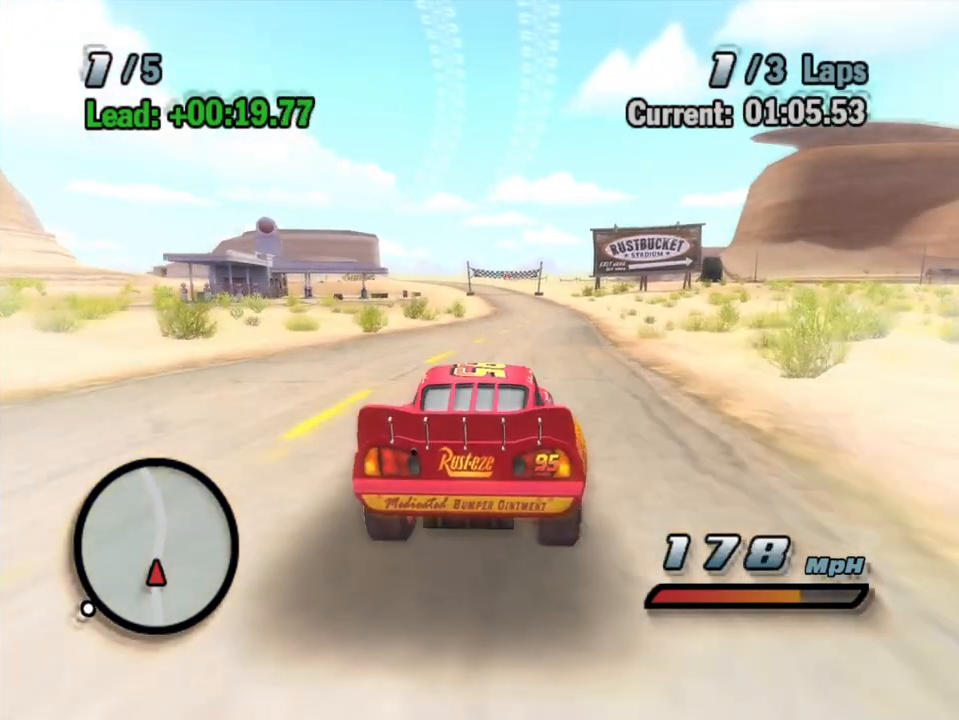
{"buttons": ["A", "R2"], "left_stick": "center", "right_stick": "center", "events": [[150, "left_stick", "center"], [167, "R1", "down"], [200, "left_stick", "left"], [400, "left_stick", "center"], [450, "R1", "up"], [500, "R2", "down"]]}
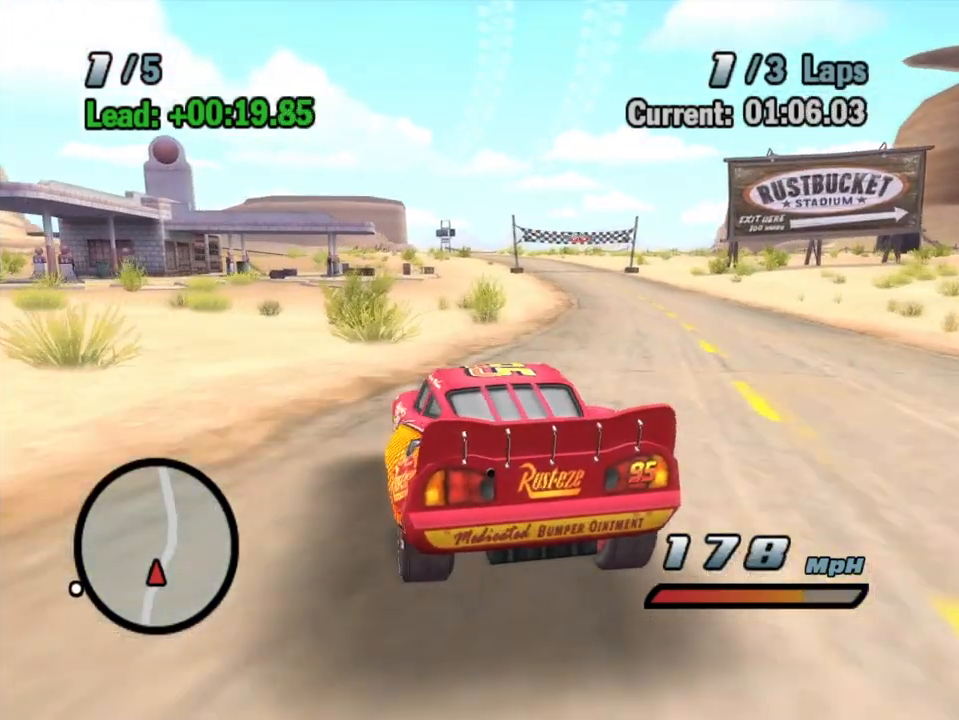
{"buttons": ["A", "R1"], "left_stick": "center", "right_stick": "center", "events": [[250, "R2", "up"], [333, "left_stick", "down-left"], [483, "left_stick", "center"], [500, "R1", "down"]]}
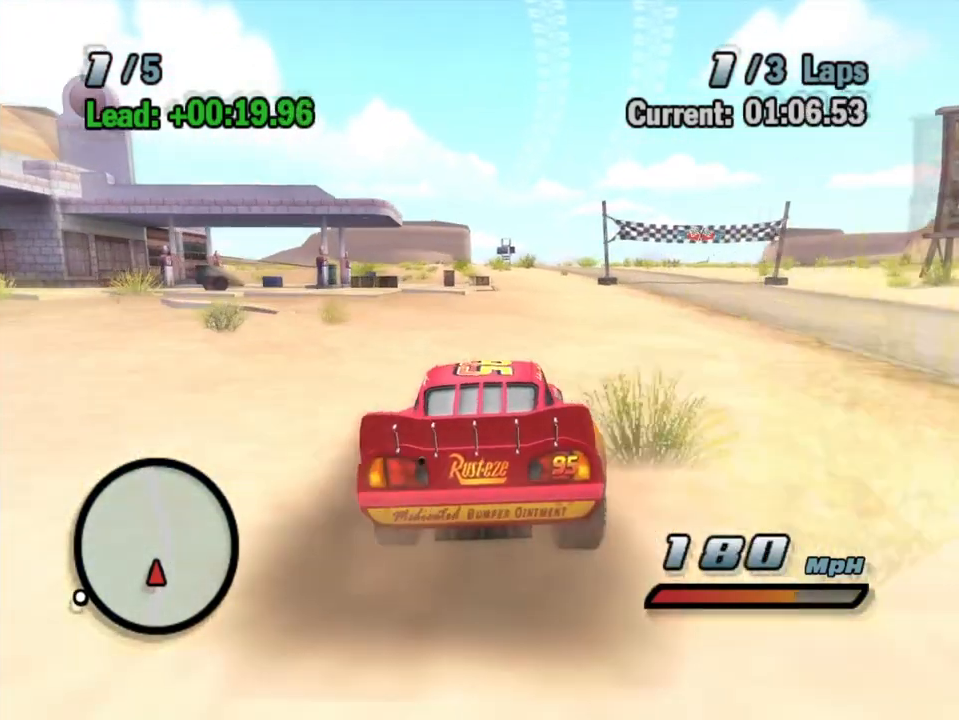
{"buttons": ["A", "R1"], "left_stick": "right", "right_stick": "center", "events": [[50, "left_stick", "down-left"], [200, "left_stick", "center"], [267, "R1", "up"], [300, "left_stick", "right"], [350, "R2", "down"], [400, "R2", "up"], [467, "R1", "down"]]}
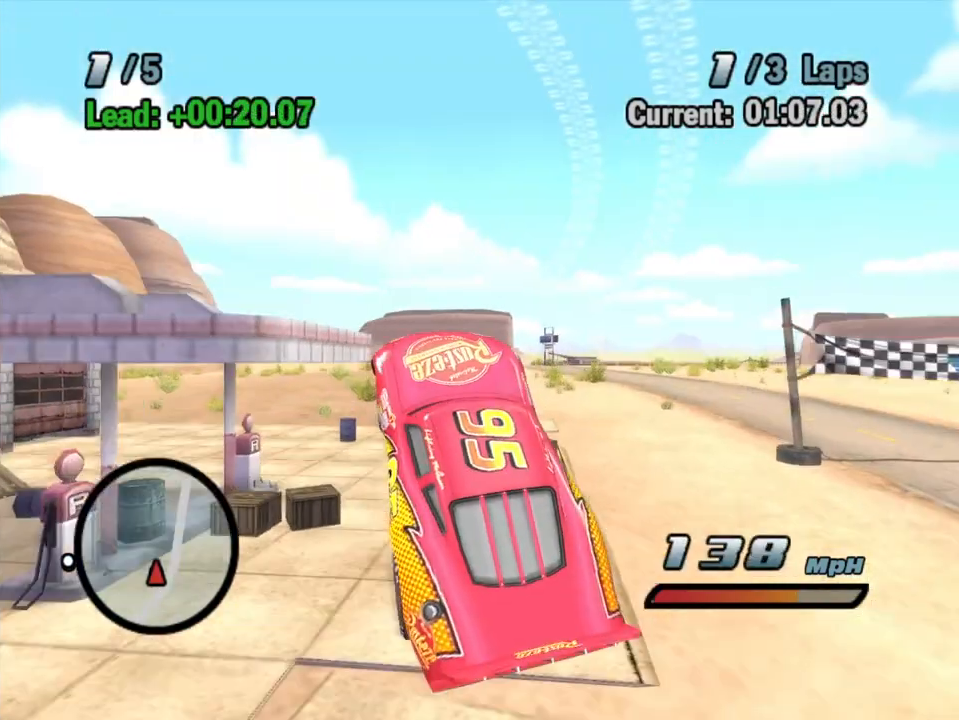
{"buttons": ["A"], "left_stick": "center", "right_stick": "center", "events": [[83, "R1", "up"], [117, "left_stick", "center"]]}
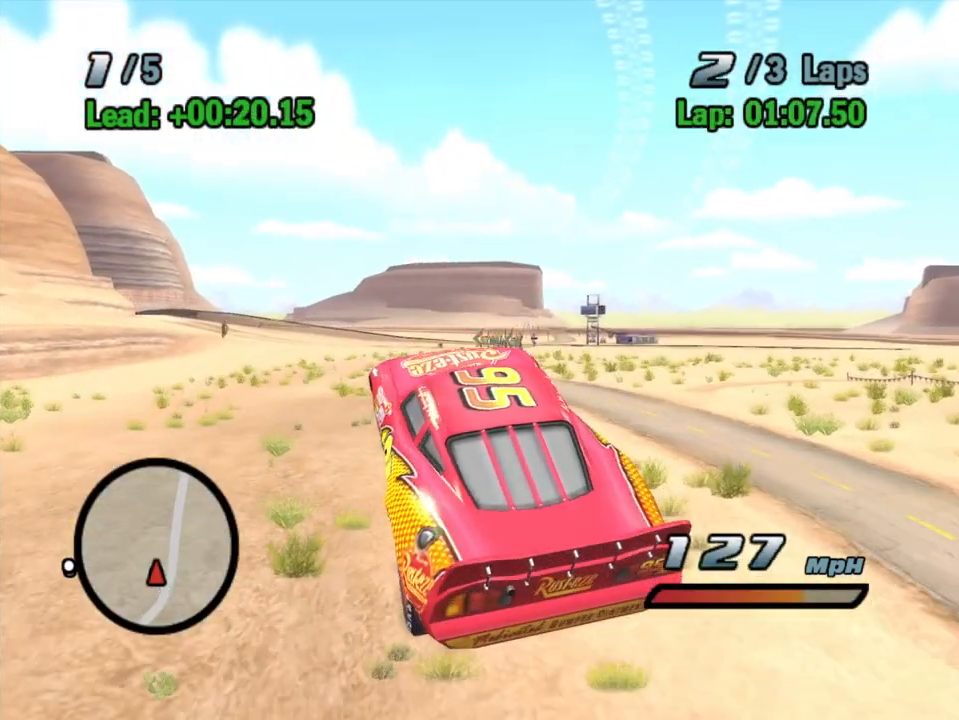
{"buttons": ["A"], "left_stick": "center", "right_stick": "center", "events": []}
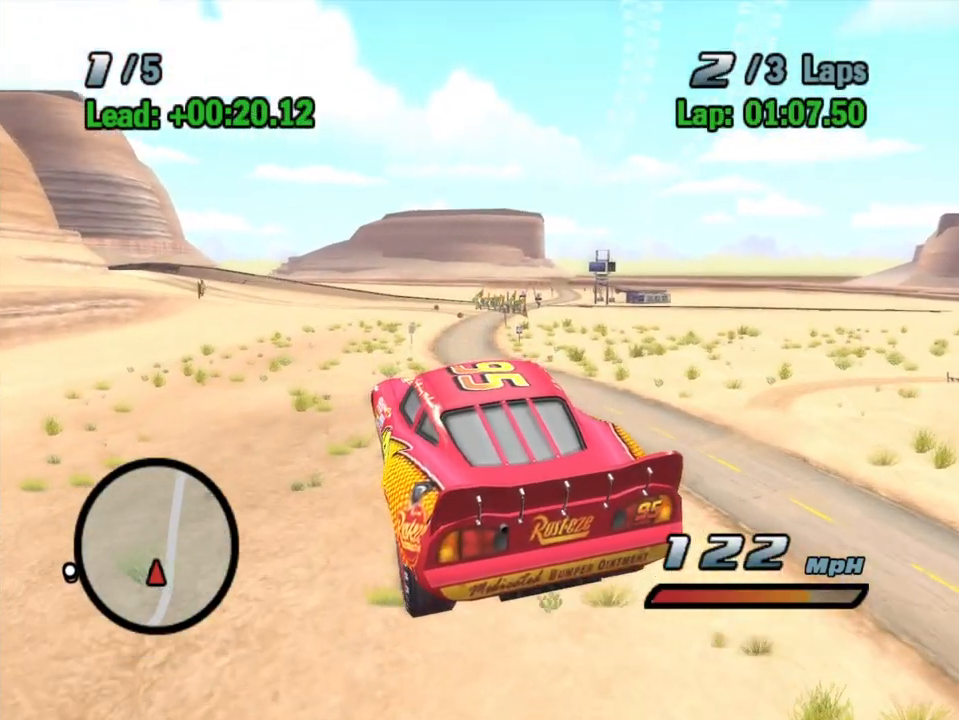
{"buttons": ["A", "R1"], "left_stick": "center", "right_stick": "center", "events": [[450, "R1", "down"]]}
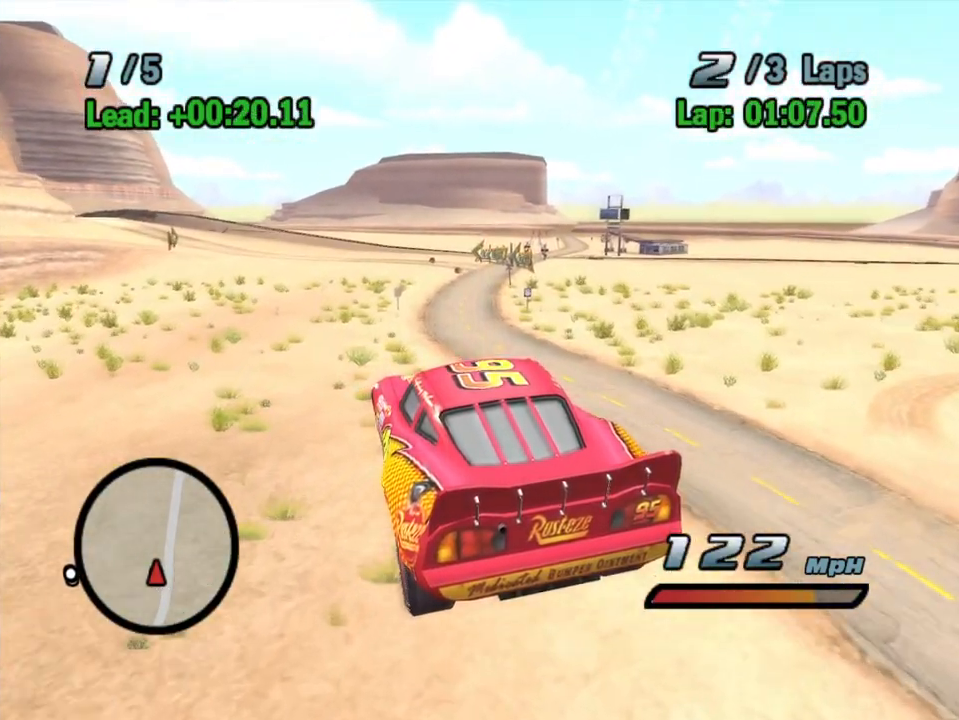
{"buttons": ["A", "R1"], "left_stick": "center", "right_stick": "center", "events": [[117, "R1", "up"], [450, "R1", "down"]]}
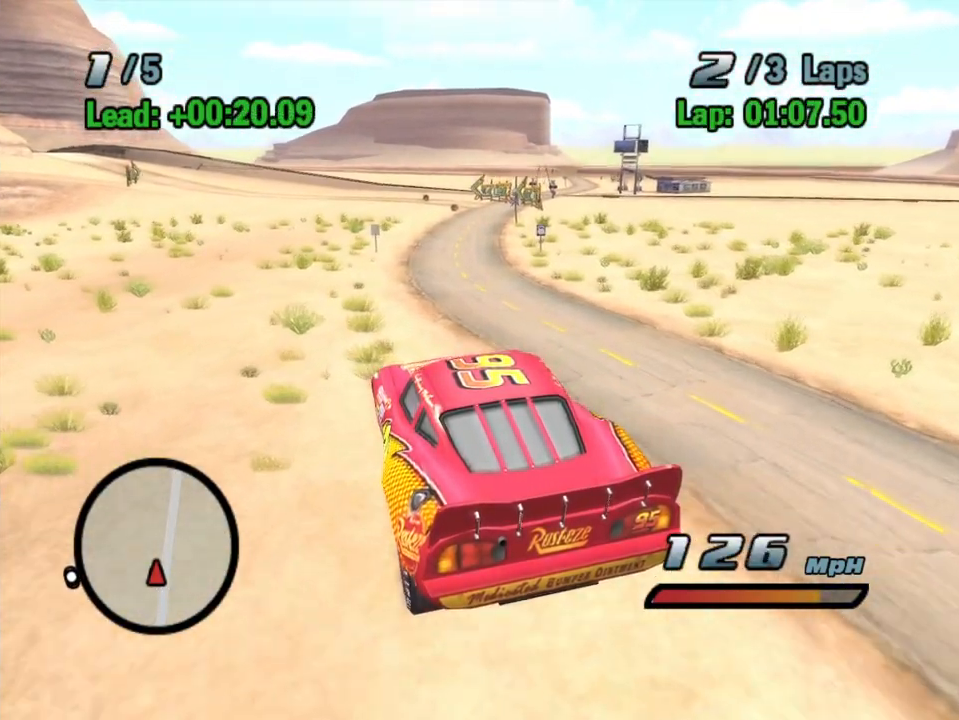
{"buttons": ["A", "R1"], "left_stick": "left", "right_stick": "center", "events": [[283, "left_stick", "left"]]}
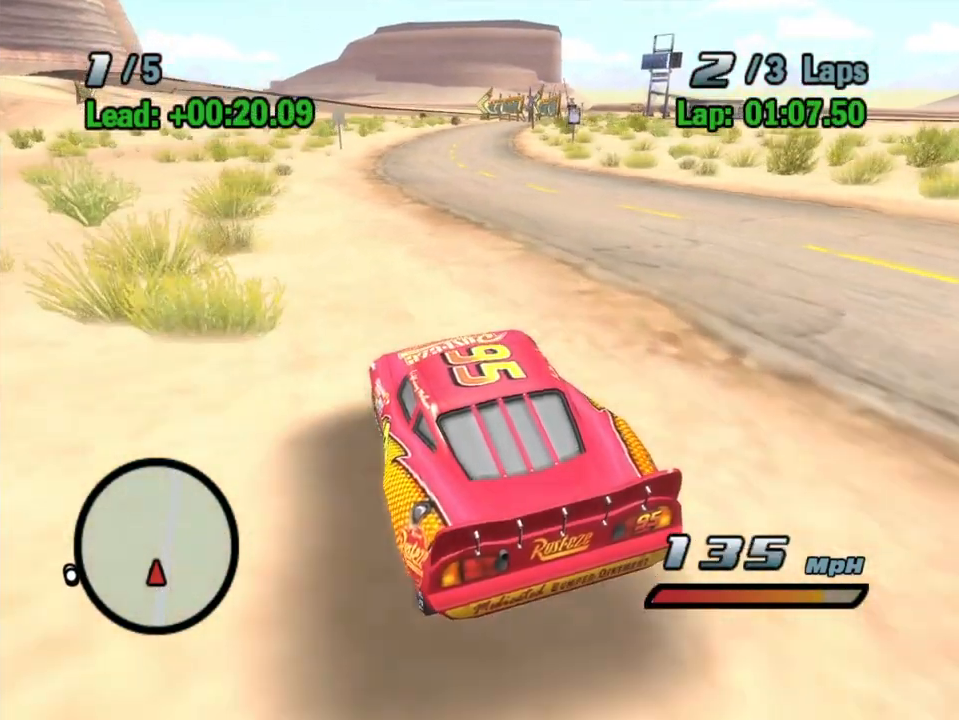
{"buttons": ["A"], "left_stick": "left", "right_stick": "center", "events": [[233, "R1", "up"]]}
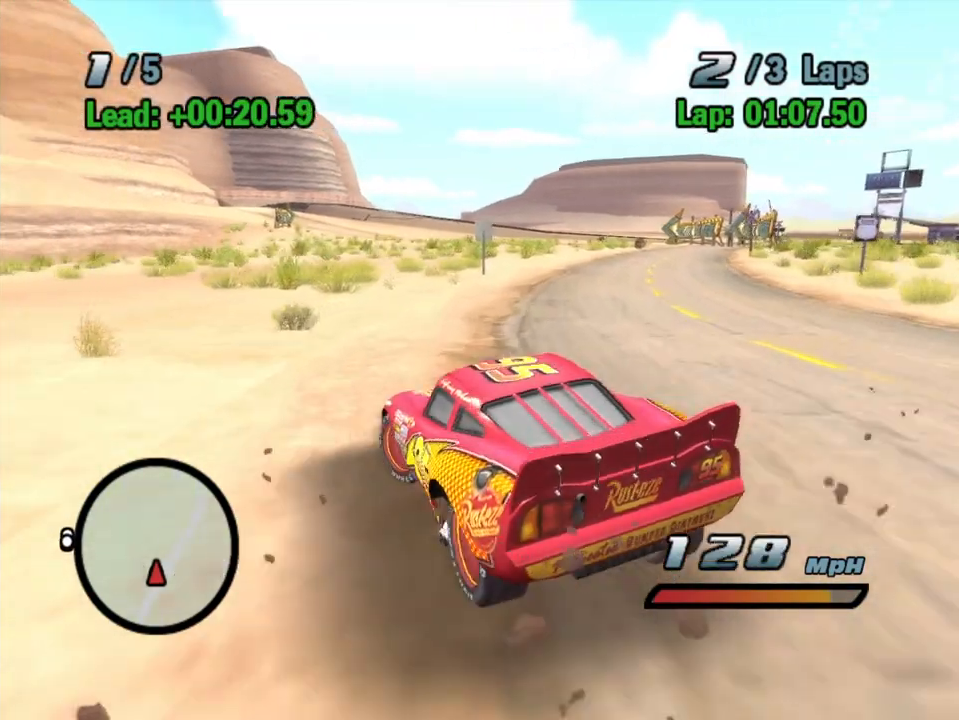
{"buttons": ["A"], "left_stick": "center", "right_stick": "center", "events": [[200, "left_stick", "center"]]}
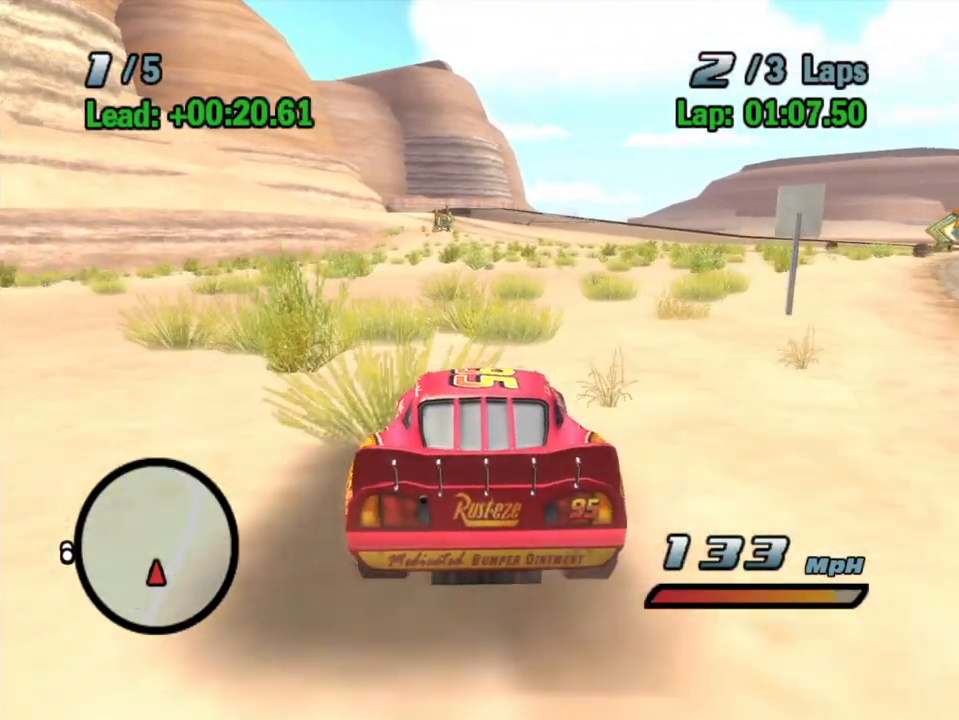
{"buttons": ["A"], "left_stick": "center", "right_stick": "center", "events": [[167, "left_stick", "left"], [333, "L2", "down"], [367, "left_stick", "center"], [417, "L2", "up"]]}
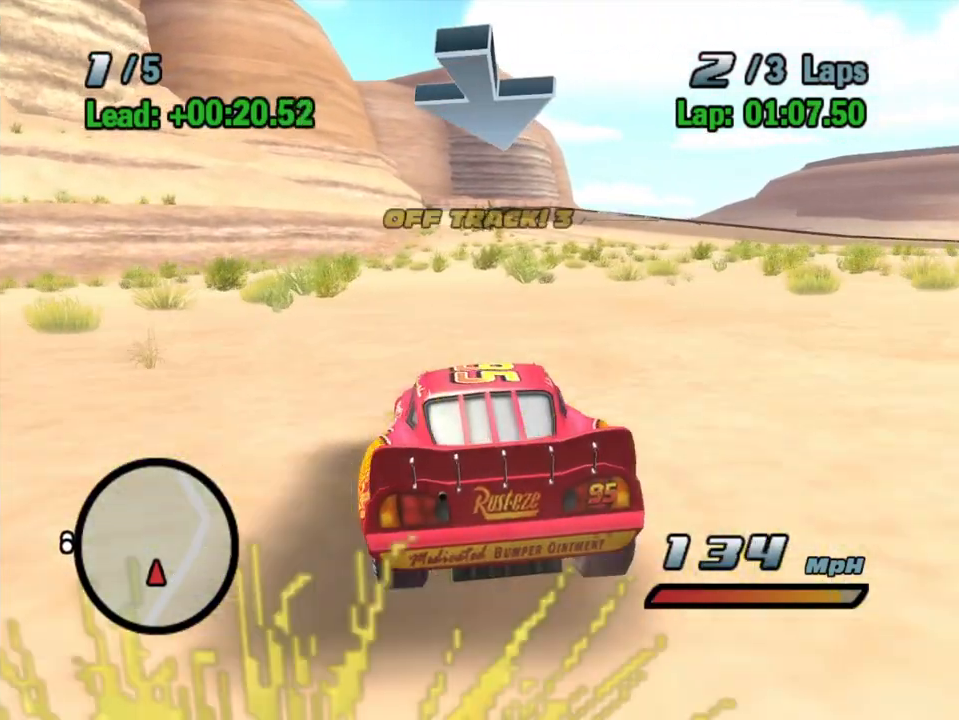
{"buttons": ["A", "R1"], "left_stick": "right", "right_stick": "center", "events": [[17, "L2", "down"], [100, "L2", "up"], [183, "left_stick", "right"], [200, "R1", "down"]]}
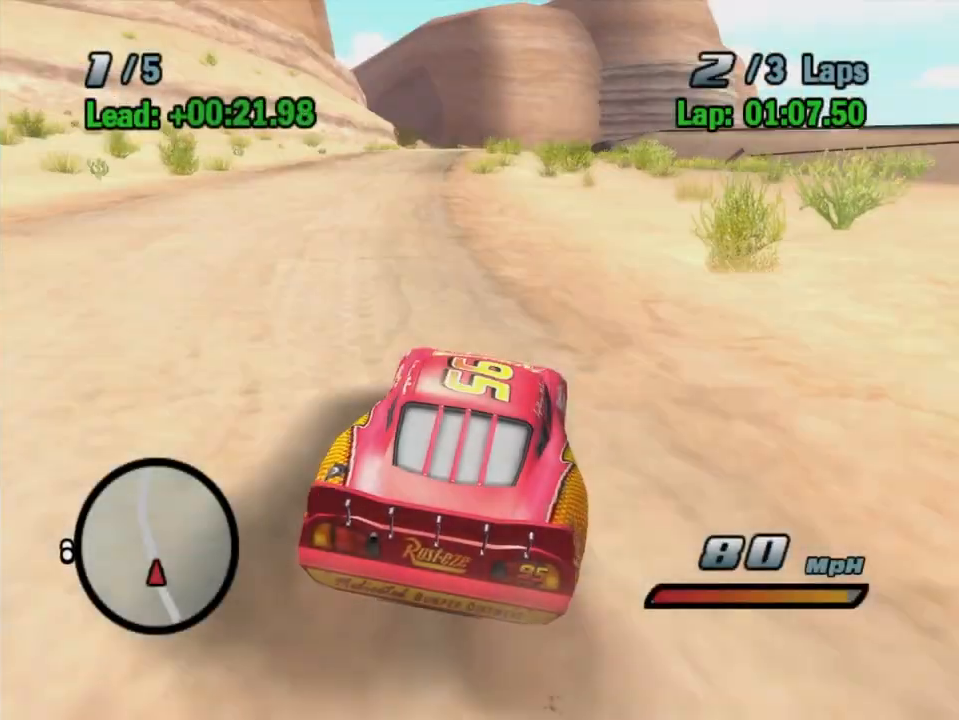
{"buttons": ["A", "R1"], "left_stick": "left", "right_stick": "center", "events": [[117, "R1", "up"], [117, "R2", "down"], [117, "left_stick", "left"], [300, "left_stick", "center"], [317, "R2", "up"], [350, "left_stick", "left"], [367, "R1", "down"]]}
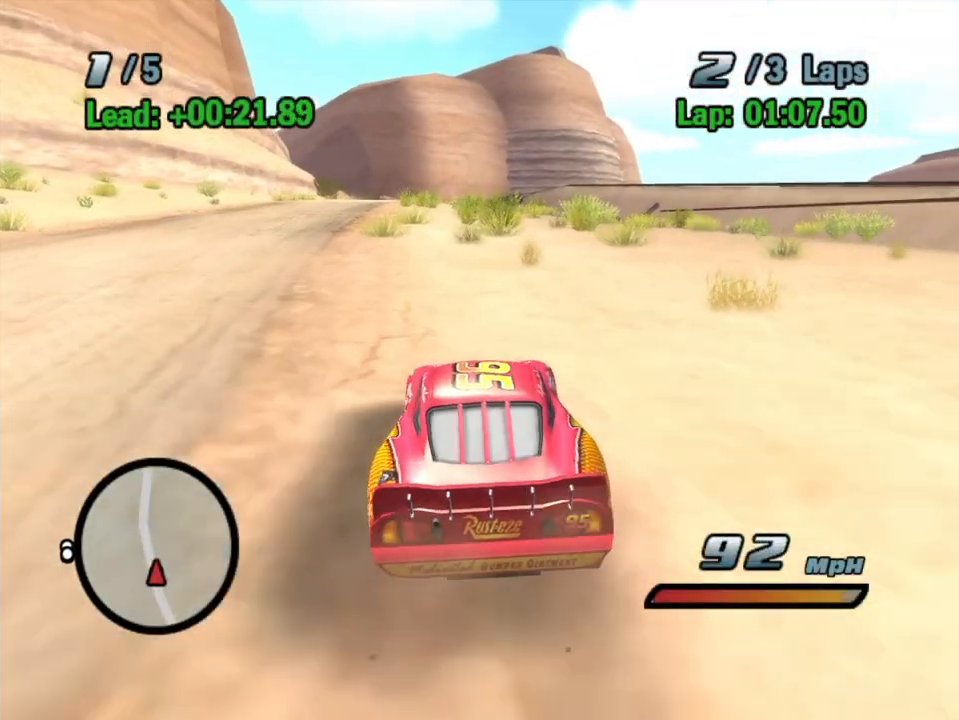
{"buttons": ["A", "R2"], "left_stick": "right", "right_stick": "center", "events": [[150, "left_stick", "center"], [217, "left_stick", "left"], [400, "R1", "up"], [400, "R2", "down"], [450, "left_stick", "right"]]}
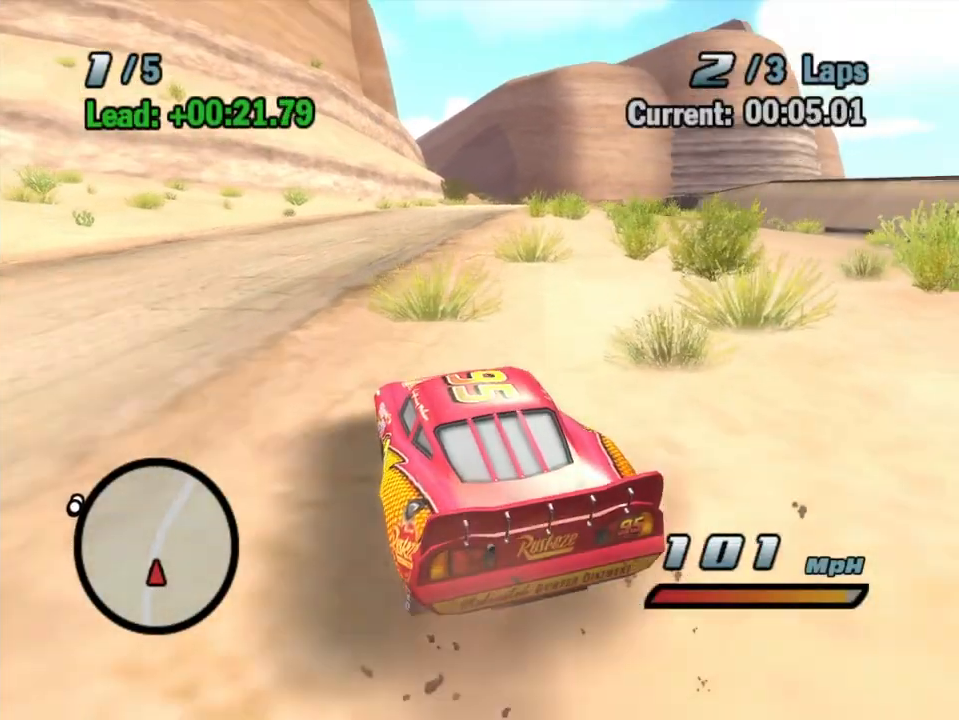
{"buttons": ["A", "R1"], "left_stick": "center", "right_stick": "center", "events": [[67, "left_stick", "center"], [300, "R2", "up"], [300, "left_stick", "right"], [367, "R1", "down"], [467, "left_stick", "center"]]}
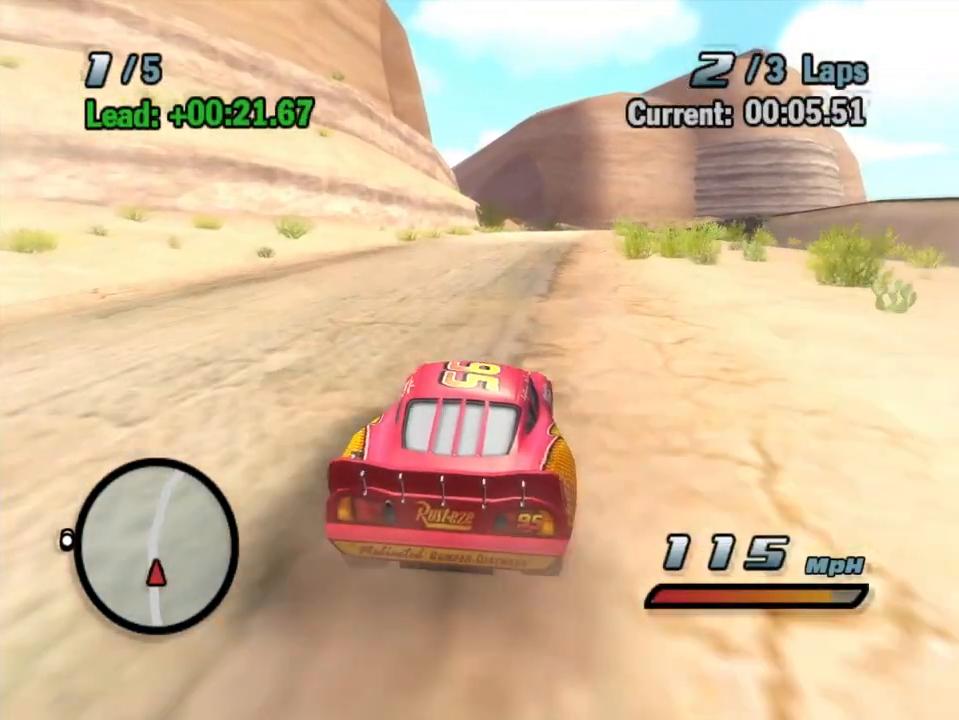
{"buttons": ["A", "R2"], "left_stick": "left", "right_stick": "center", "events": [[33, "left_stick", "right"], [217, "R1", "up"], [217, "R2", "down"], [233, "left_stick", "center"], [333, "left_stick", "left"]]}
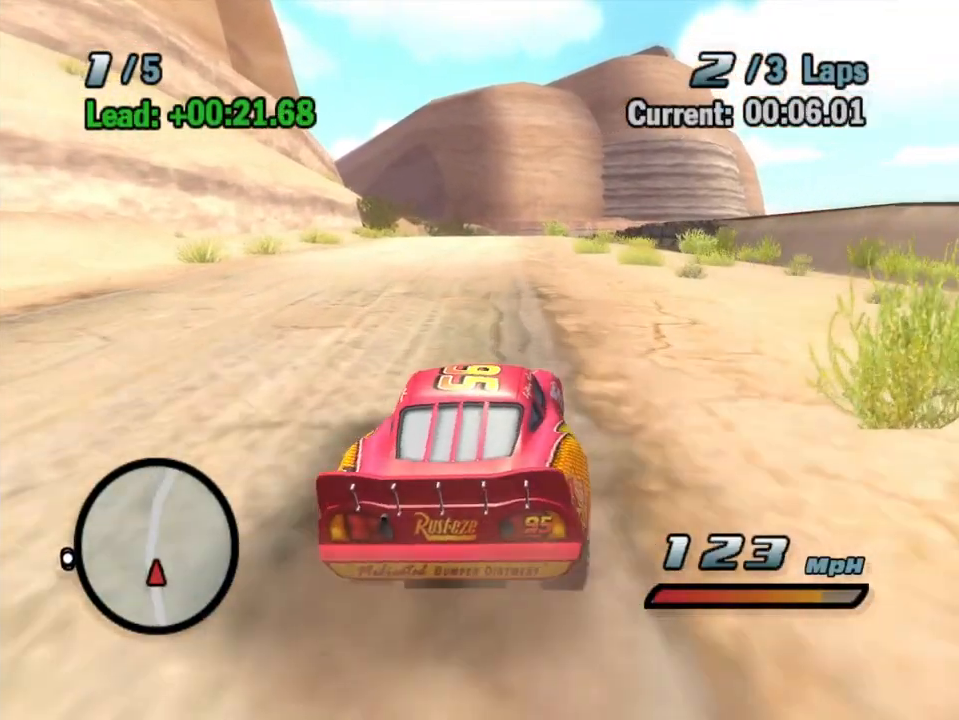
{"buttons": ["A", "R1"], "left_stick": "right", "right_stick": "center", "events": [[183, "left_stick", "right"], [217, "R2", "up"], [317, "R1", "down"], [383, "R1", "up"], [417, "left_stick", "center"], [483, "left_stick", "right"], [500, "R1", "down"]]}
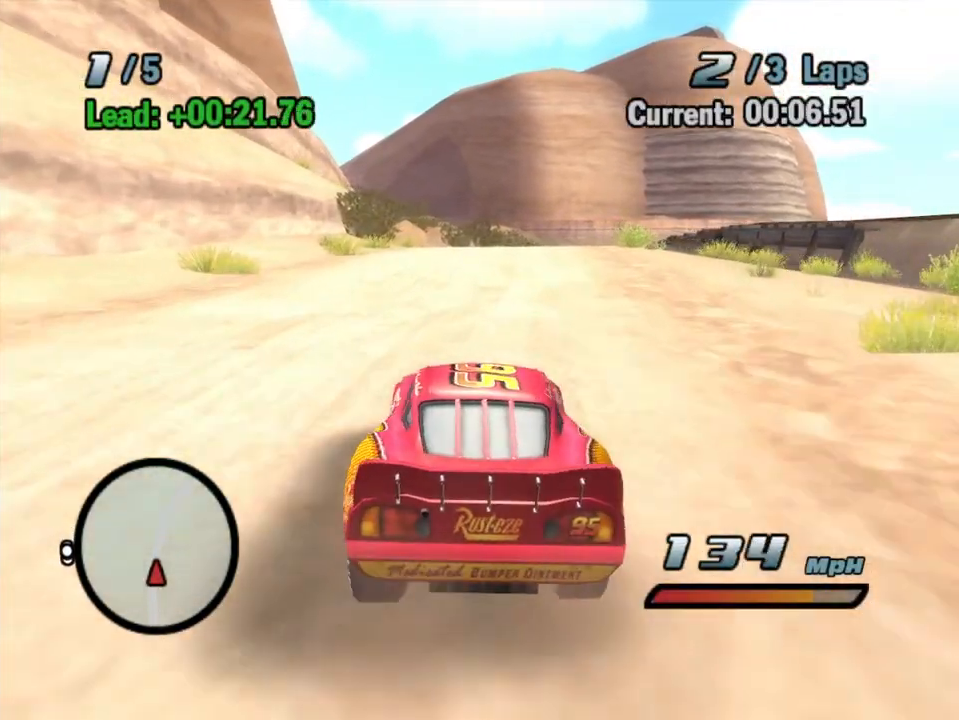
{"buttons": ["A", "R2"], "left_stick": "right", "right_stick": "center", "events": [[233, "left_stick", "left"], [250, "R1", "up"], [250, "R2", "down"], [400, "left_stick", "right"]]}